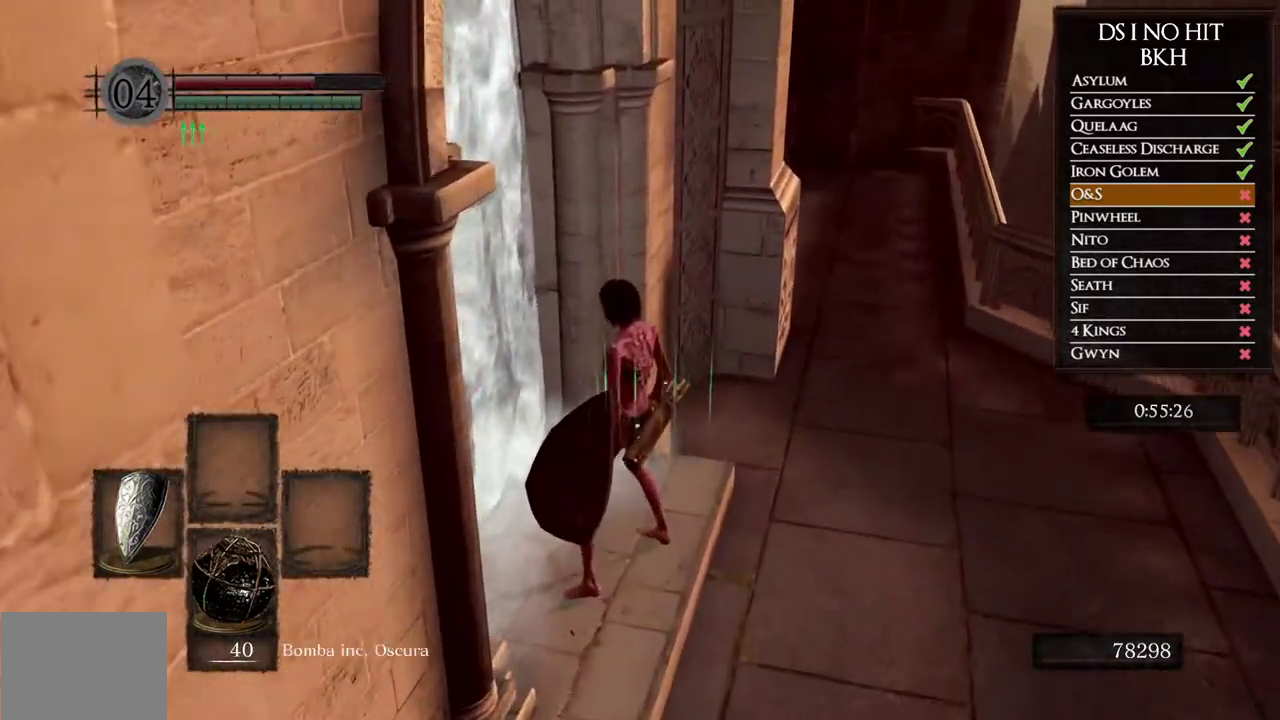
Gameplay with a controller (Xbox layout); each line is a JSON object with the inputs held at the frame after it. "events" lists button and stick changes between this image and that frame as [ms after this image, input, new state], when the widget could be followed in between. Not read: L2 R2.
{"buttons": [], "left_stick": "center", "right_stick": "center", "events": [[50, "A", "down"], [50, "left_stick", "center"], [117, "A", "up"]]}
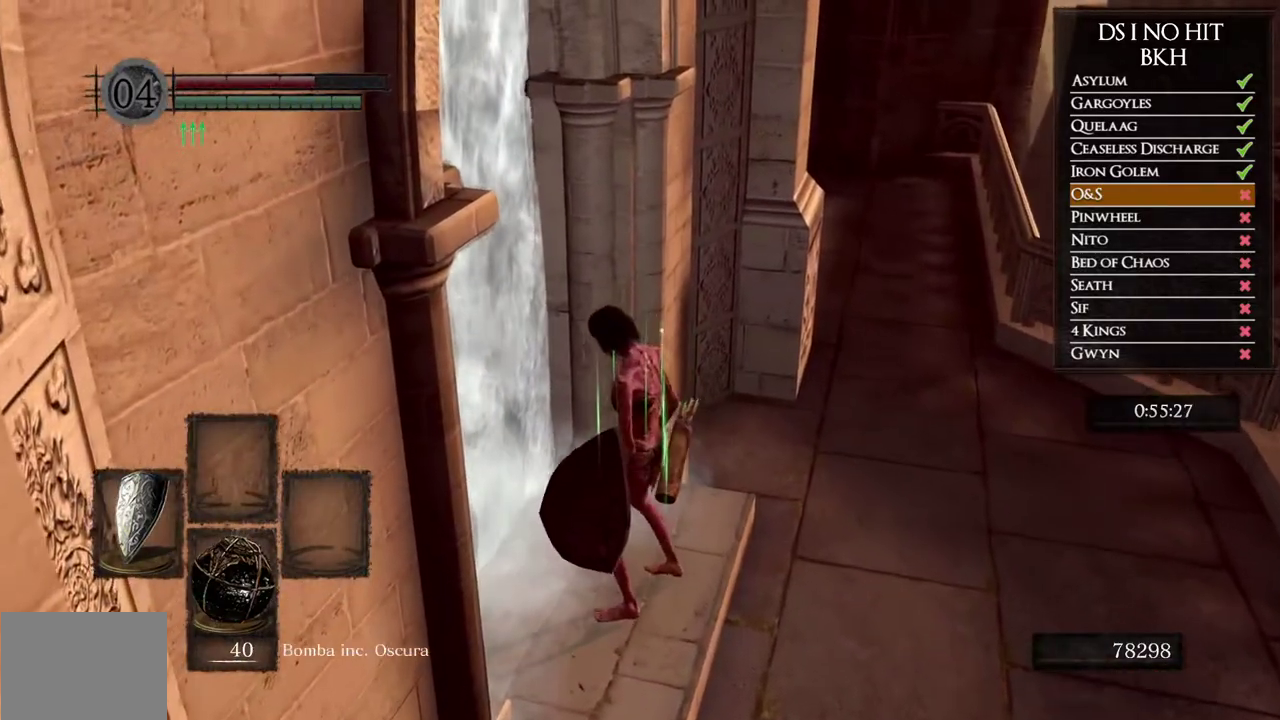
{"buttons": [], "left_stick": "center", "right_stick": "center", "events": []}
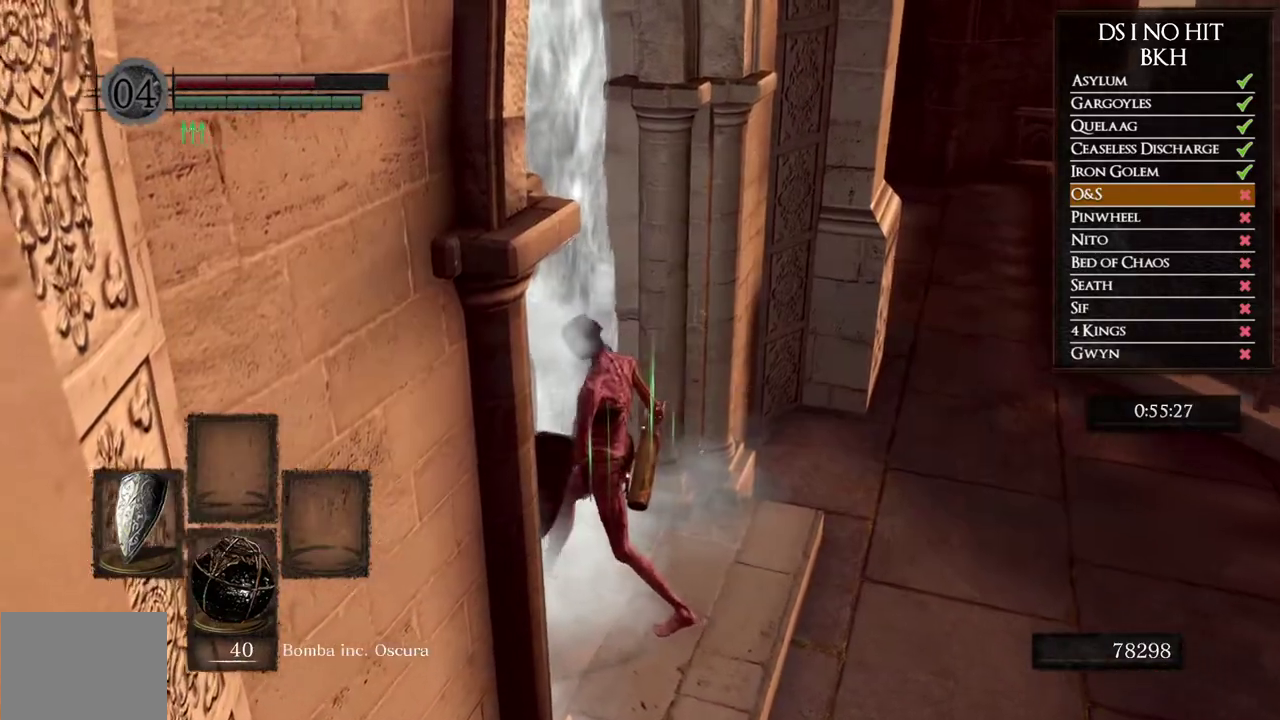
{"buttons": [], "left_stick": "center", "right_stick": "center", "events": []}
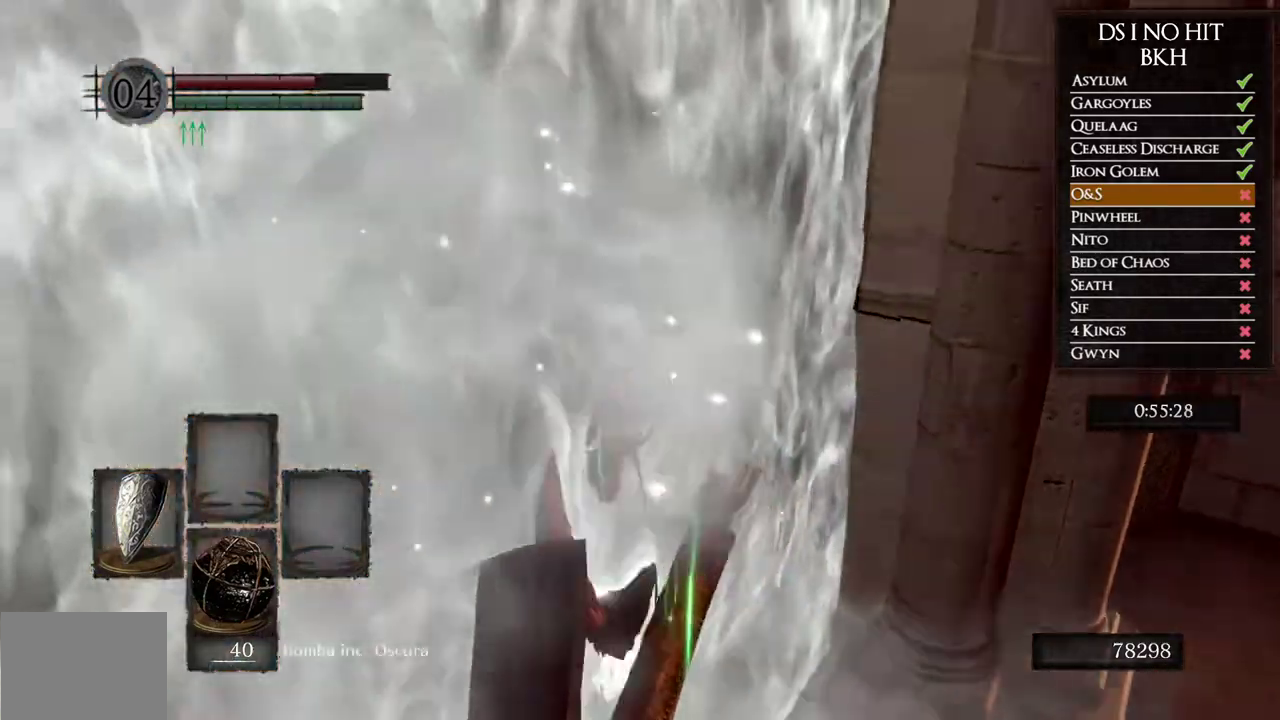
{"buttons": [], "left_stick": "center", "right_stick": "center", "events": []}
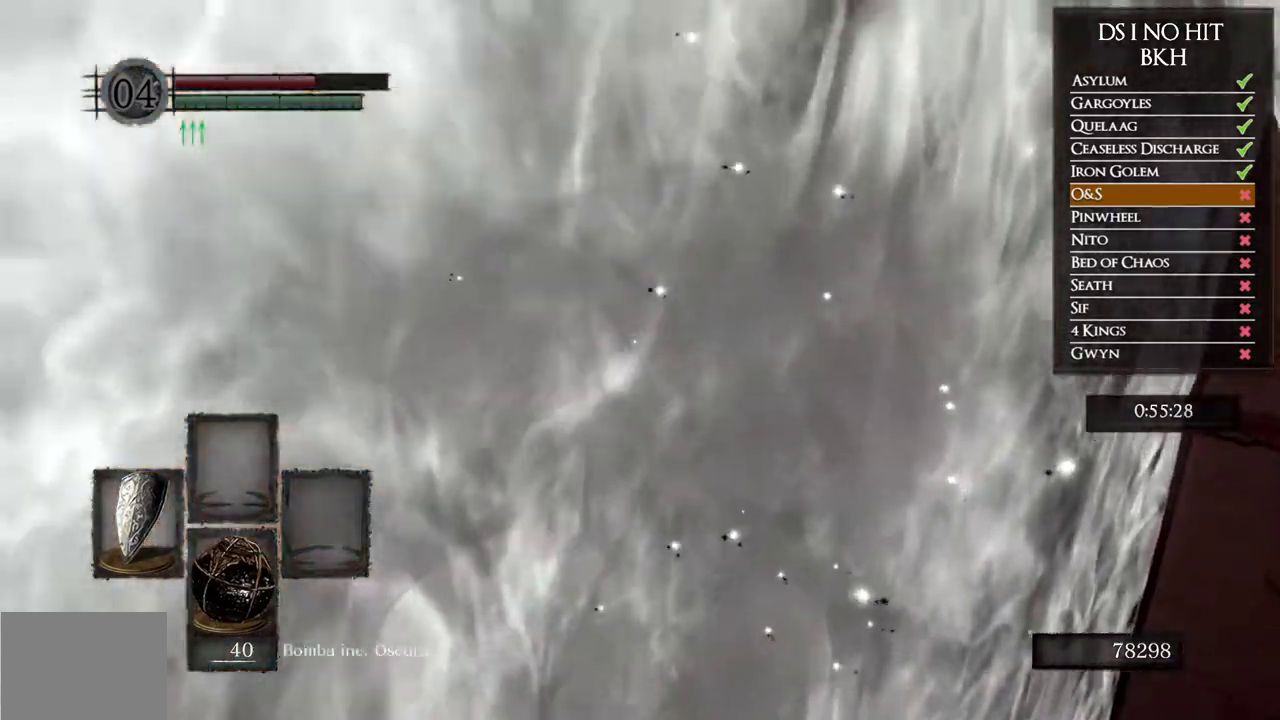
{"buttons": [], "left_stick": "center", "right_stick": "center", "events": []}
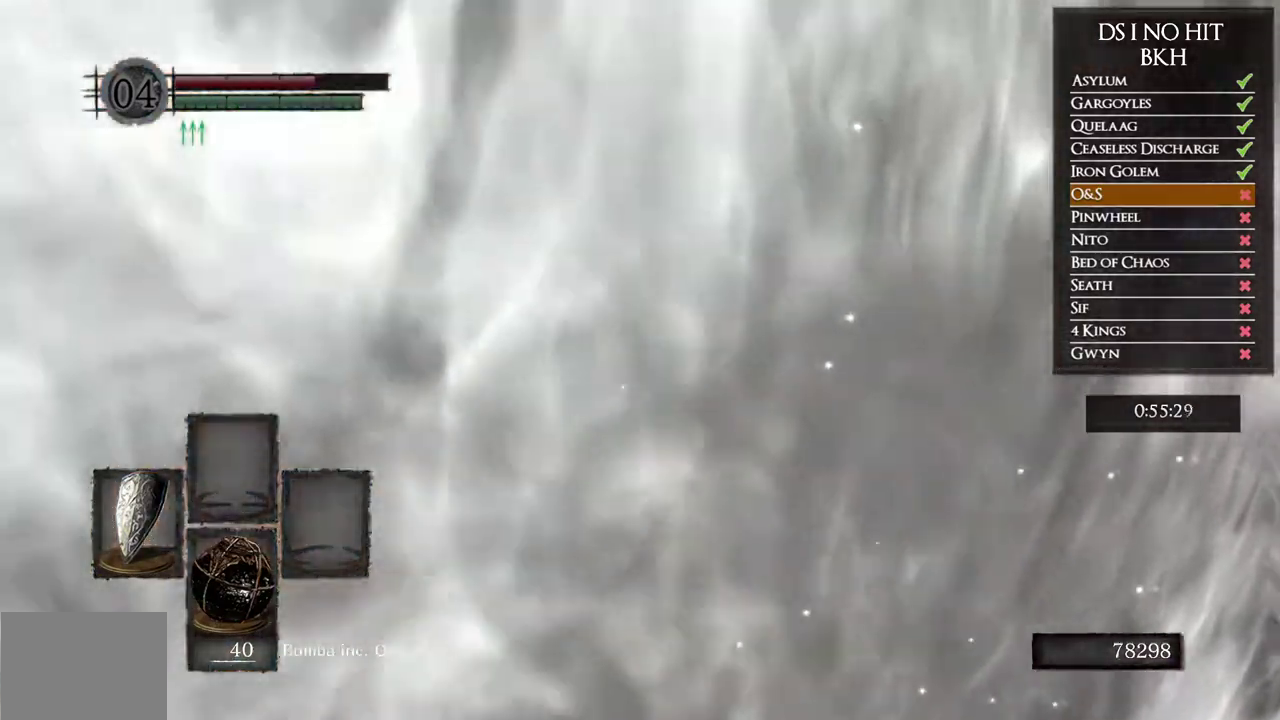
{"buttons": [], "left_stick": "center", "right_stick": "center", "events": []}
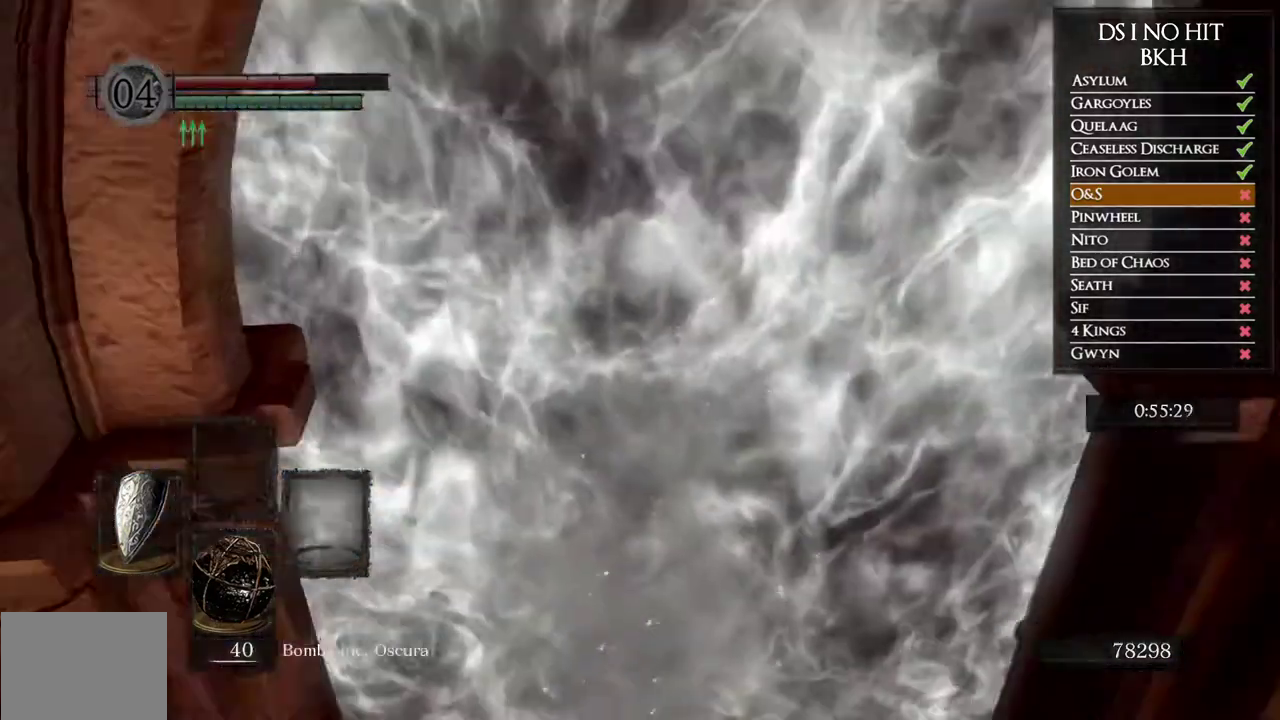
{"buttons": [], "left_stick": "up", "right_stick": "center", "events": [[100, "left_stick", "up"]]}
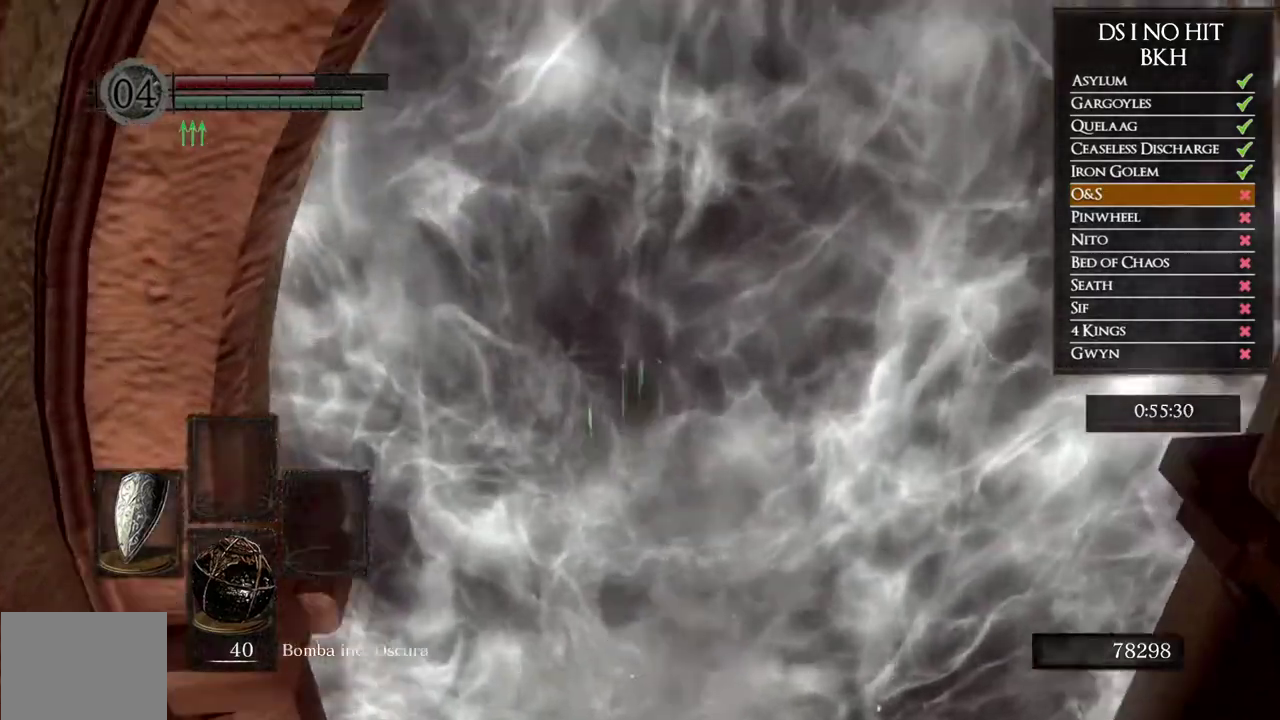
{"buttons": ["B"], "left_stick": "up", "right_stick": "center", "events": [[217, "right_stick", "up-left"], [317, "right_stick", "center"], [400, "B", "down"]]}
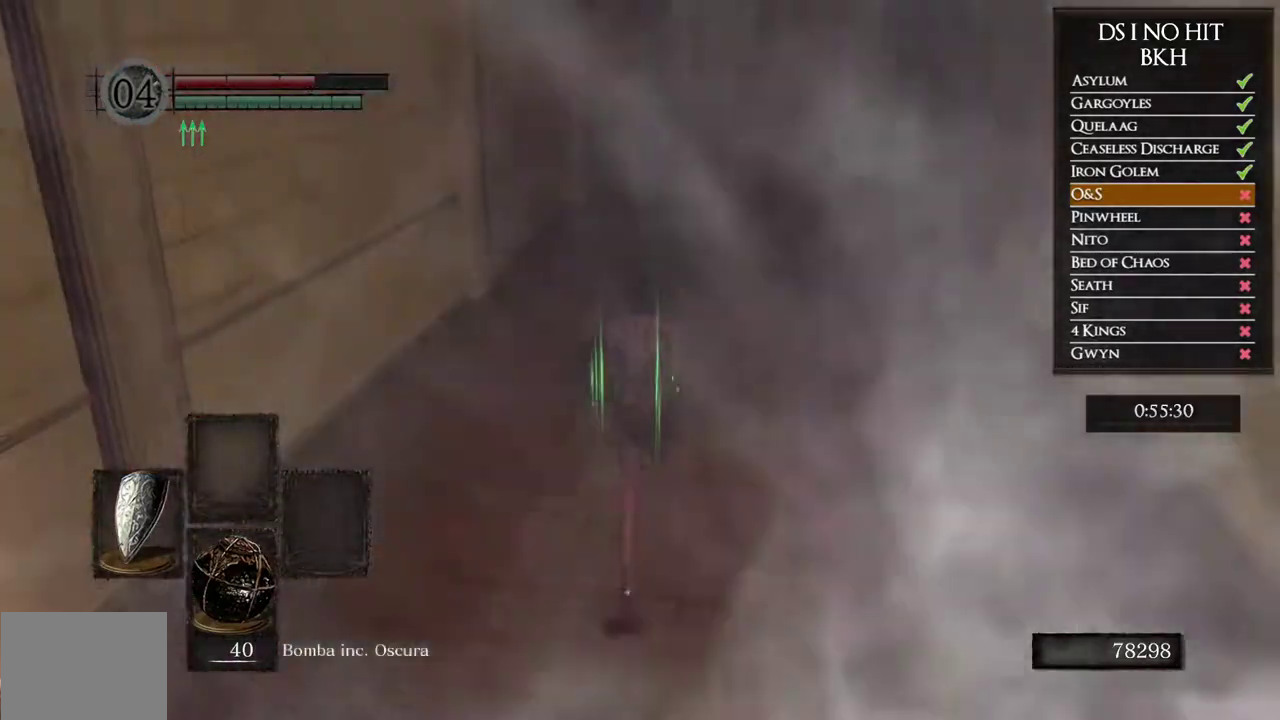
{"buttons": ["B"], "left_stick": "up", "right_stick": "center", "events": []}
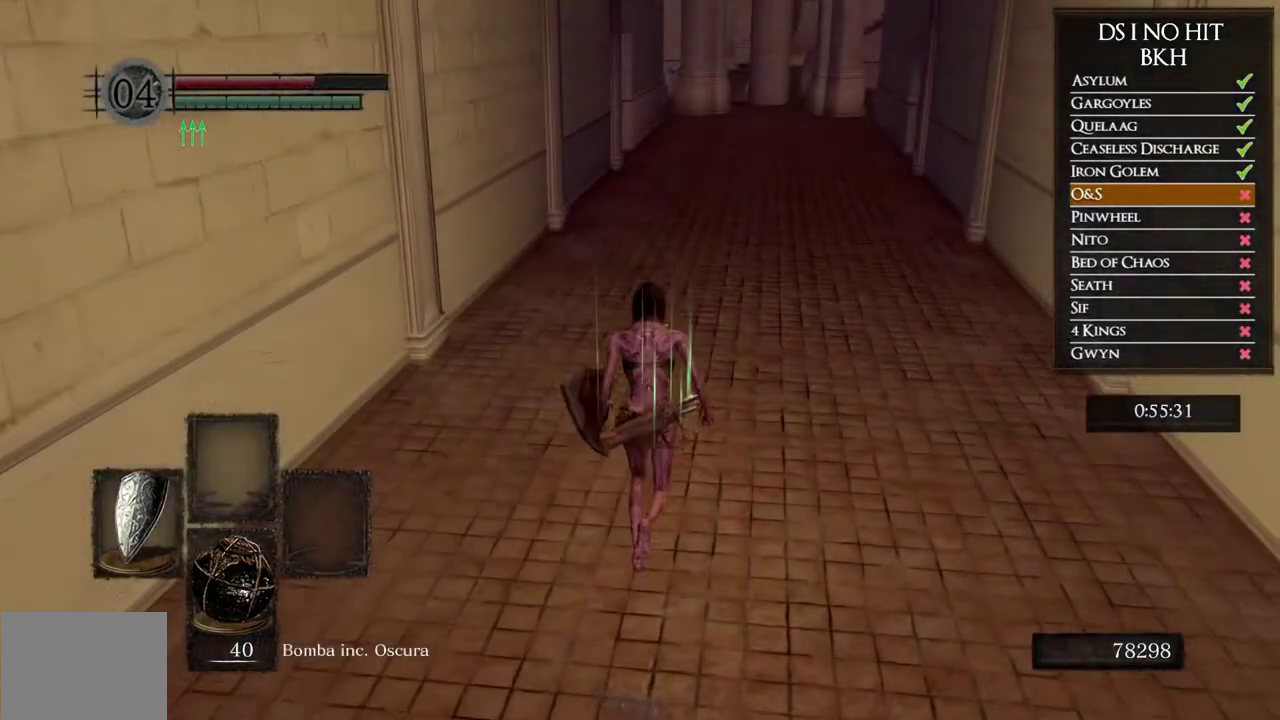
{"buttons": ["B"], "left_stick": "up", "right_stick": "center", "events": []}
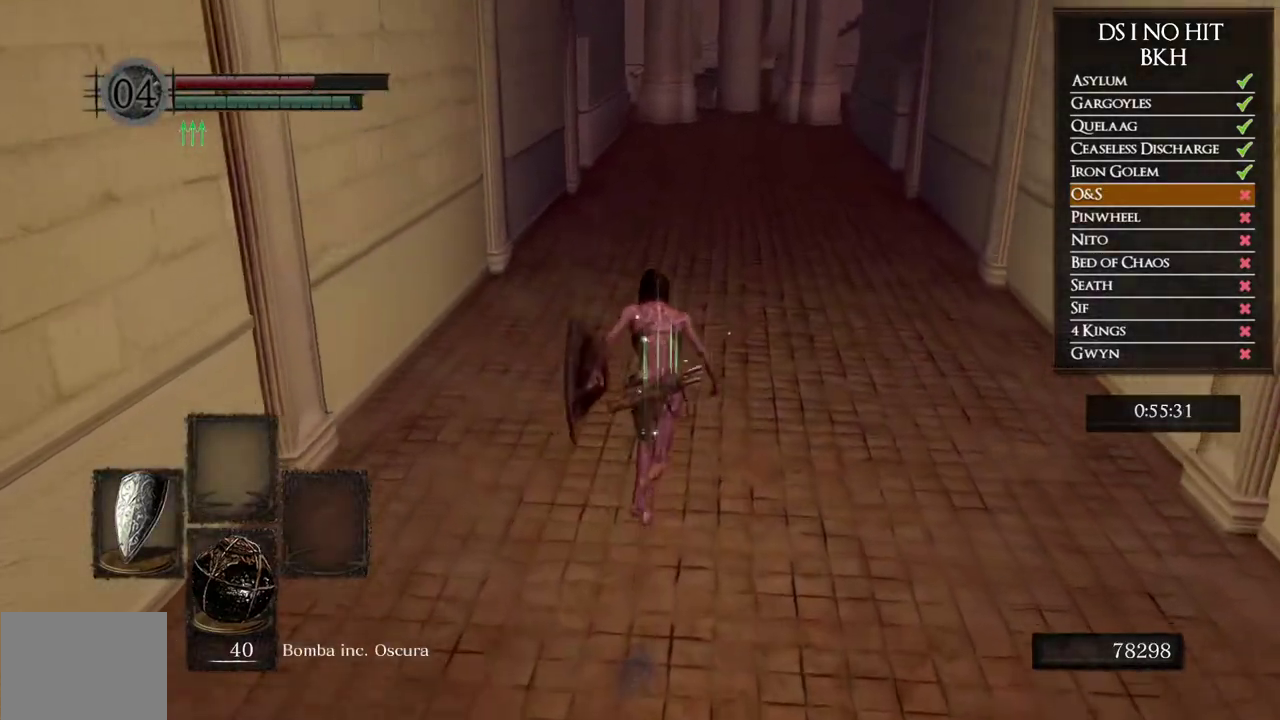
{"buttons": ["B"], "left_stick": "up", "right_stick": "center", "events": []}
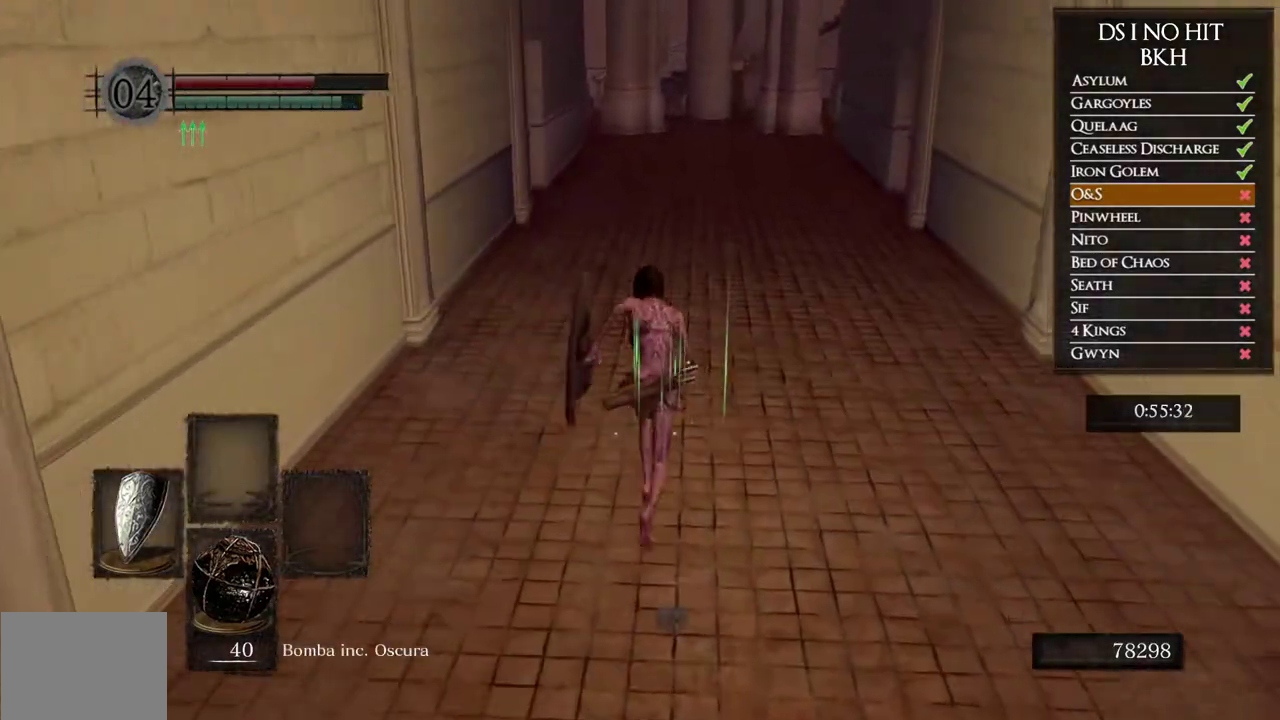
{"buttons": ["B"], "left_stick": "up", "right_stick": "center", "events": []}
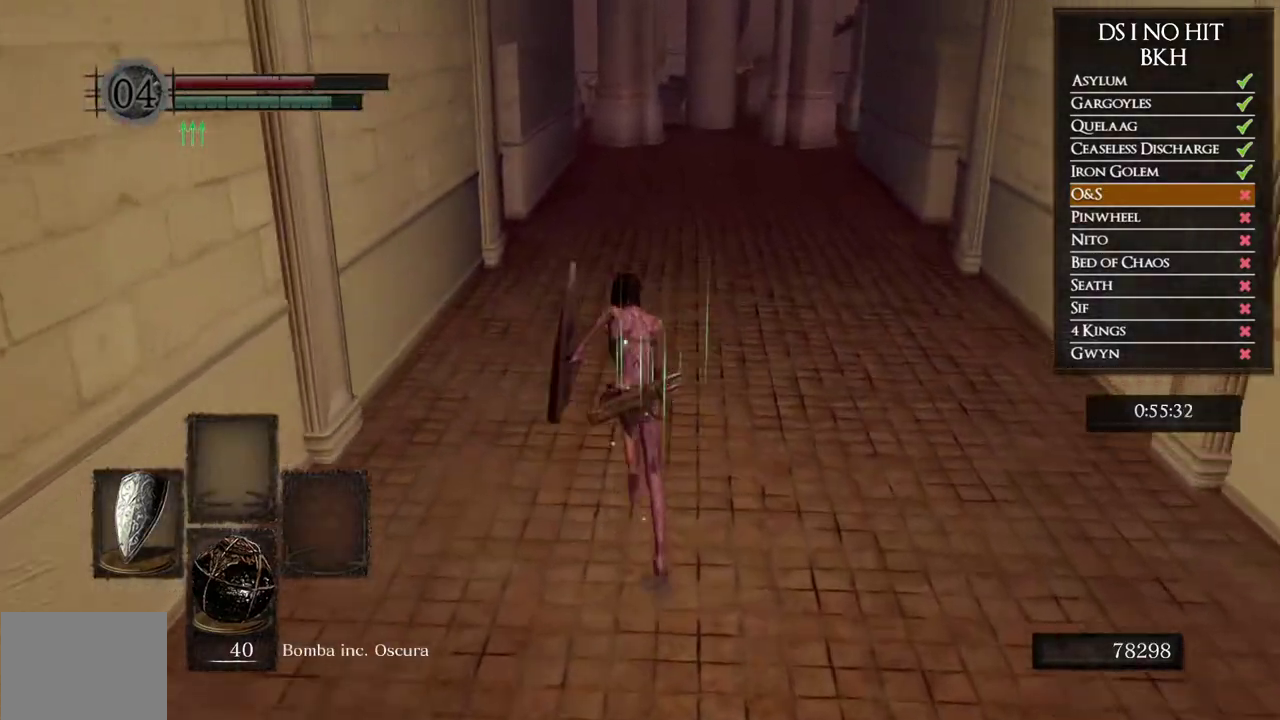
{"buttons": ["B"], "left_stick": "up", "right_stick": "center", "events": [[233, "DPAD_DOWN", "down"], [333, "DPAD_DOWN", "up"]]}
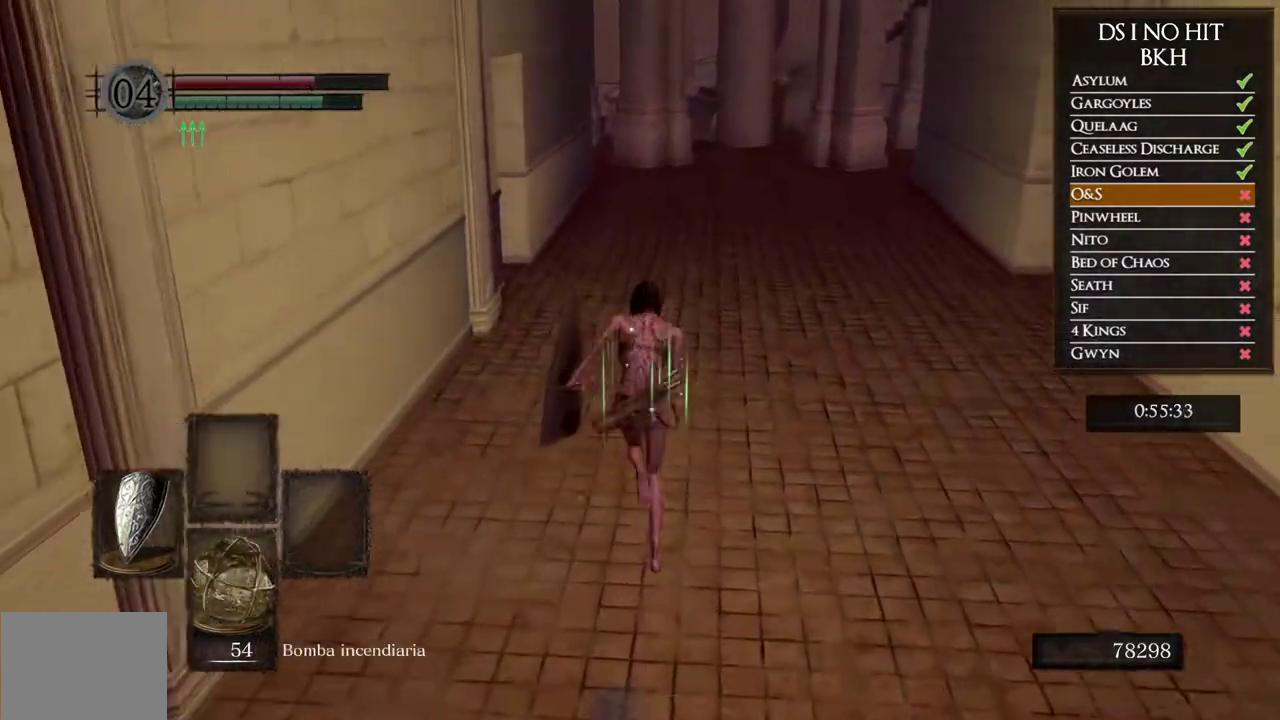
{"buttons": ["B"], "left_stick": "up", "right_stick": "center", "events": [[117, "DPAD_DOWN", "down"], [233, "DPAD_DOWN", "up"]]}
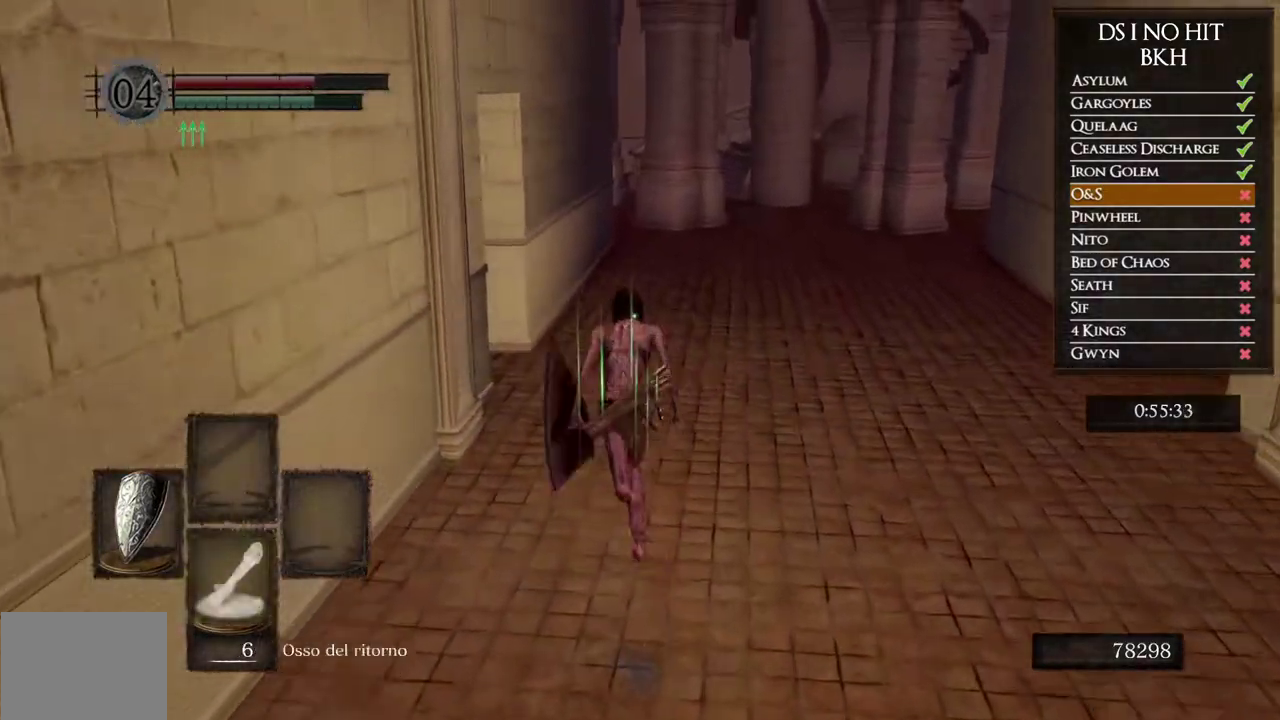
{"buttons": ["B"], "left_stick": "up-left", "right_stick": "center", "events": [[83, "DPAD_DOWN", "down"], [200, "DPAD_DOWN", "up"], [483, "left_stick", "up-left"]]}
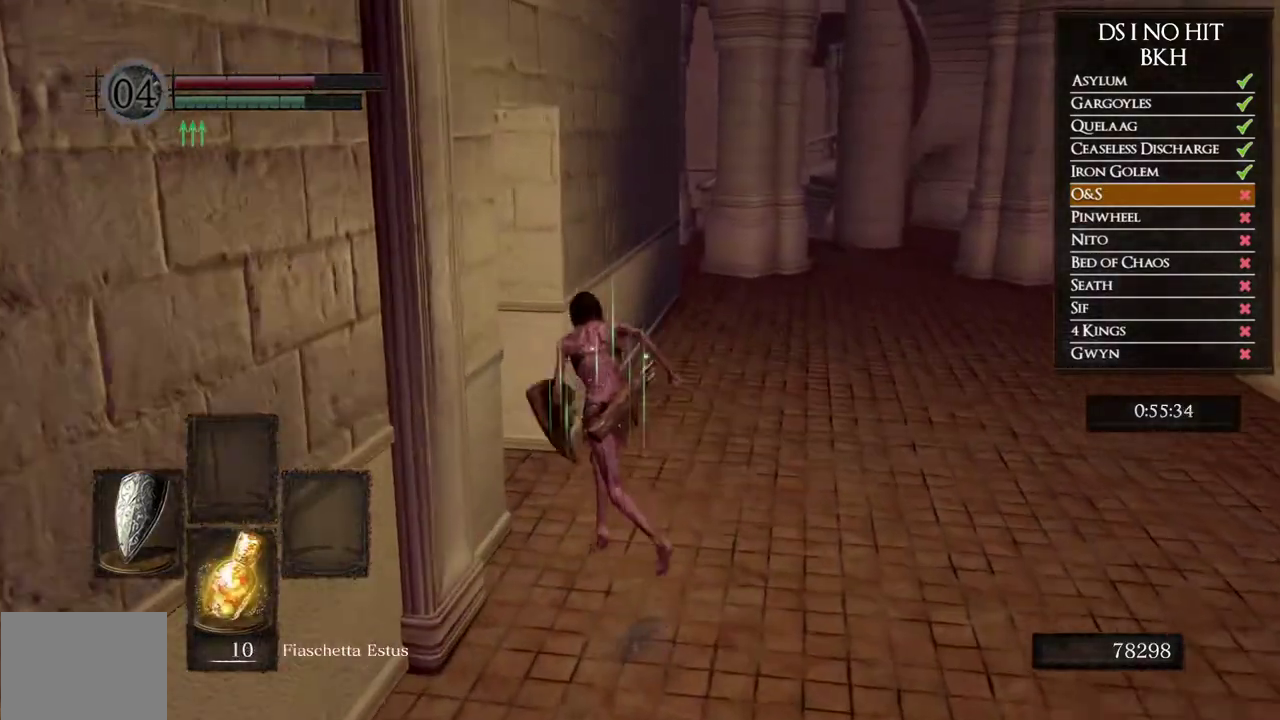
{"buttons": [], "left_stick": "up-left", "right_stick": "center", "events": [[133, "B", "up"], [267, "A", "down"], [333, "A", "up"], [417, "A", "down"], [467, "A", "up"]]}
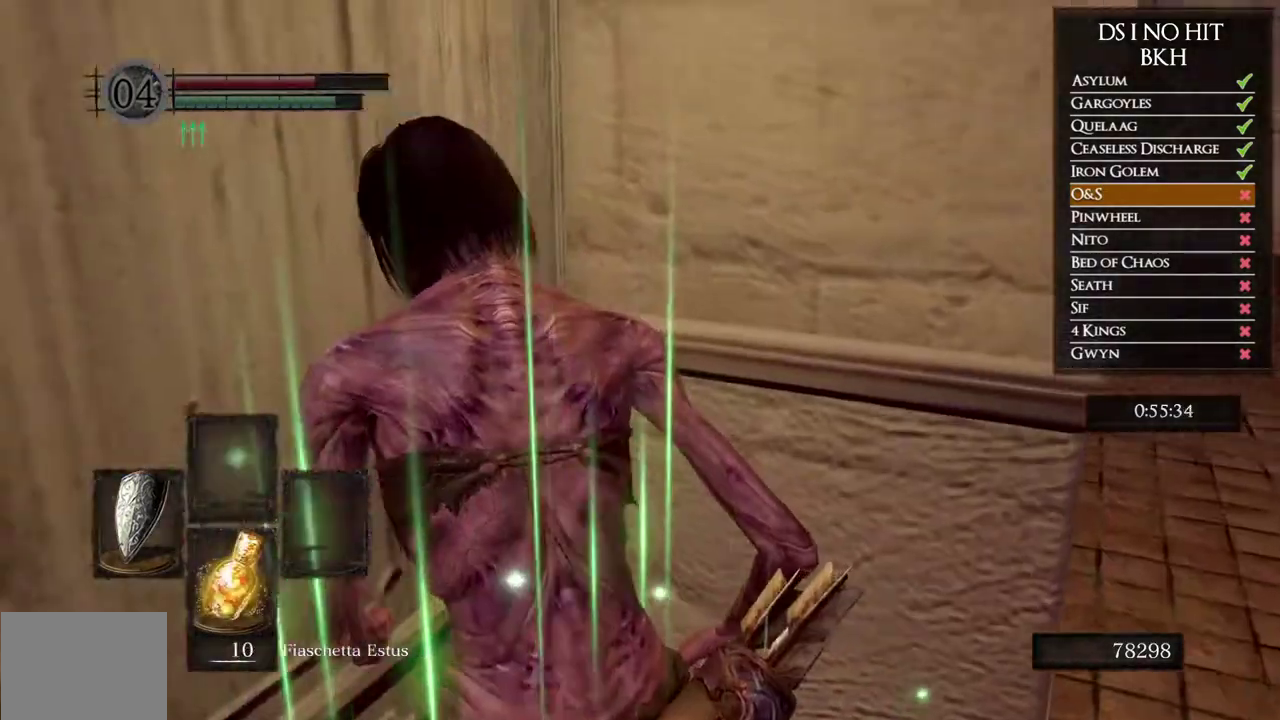
{"buttons": [], "left_stick": "up", "right_stick": "left", "events": [[33, "A", "down"], [83, "left_stick", "center"], [117, "A", "up"], [400, "left_stick", "up"], [400, "right_stick", "left"]]}
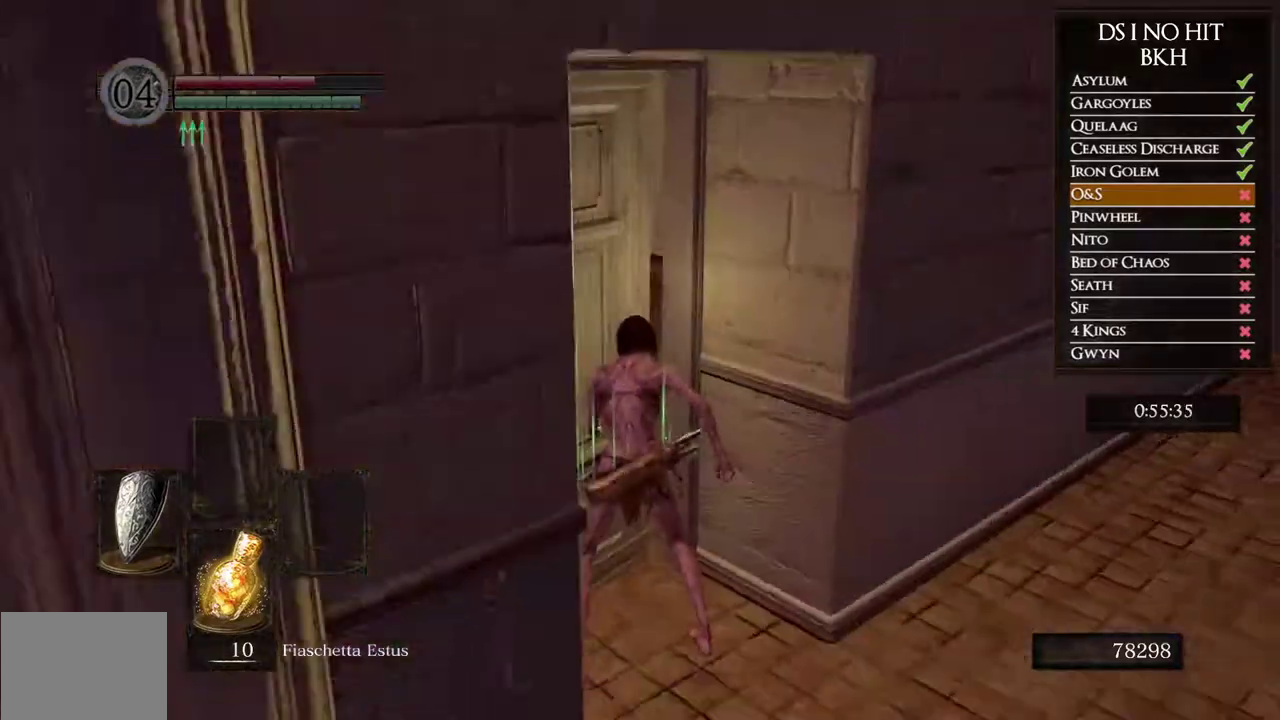
{"buttons": [], "left_stick": "up-right", "right_stick": "center", "events": [[233, "right_stick", "center"], [333, "right_stick", "left"], [433, "left_stick", "up-right"], [467, "right_stick", "center"]]}
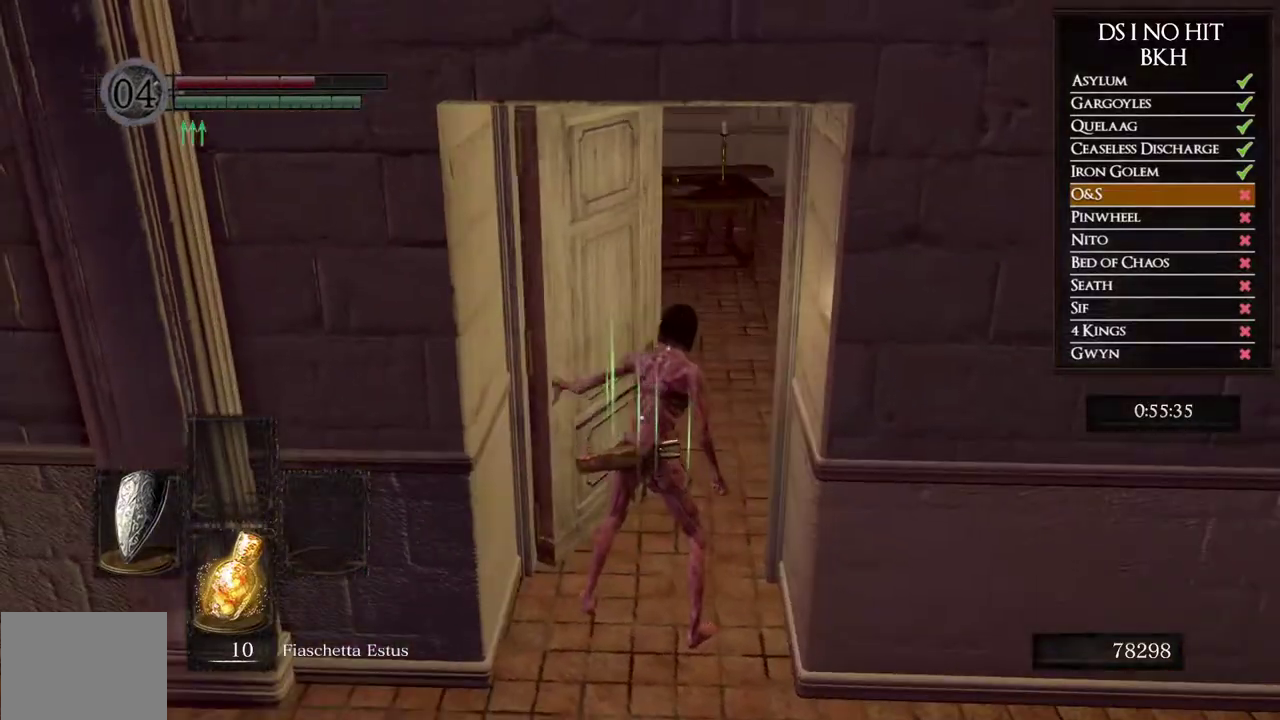
{"buttons": ["B"], "left_stick": "up-right", "right_stick": "center", "events": [[33, "B", "down"], [300, "left_stick", "up"], [367, "left_stick", "up-right"]]}
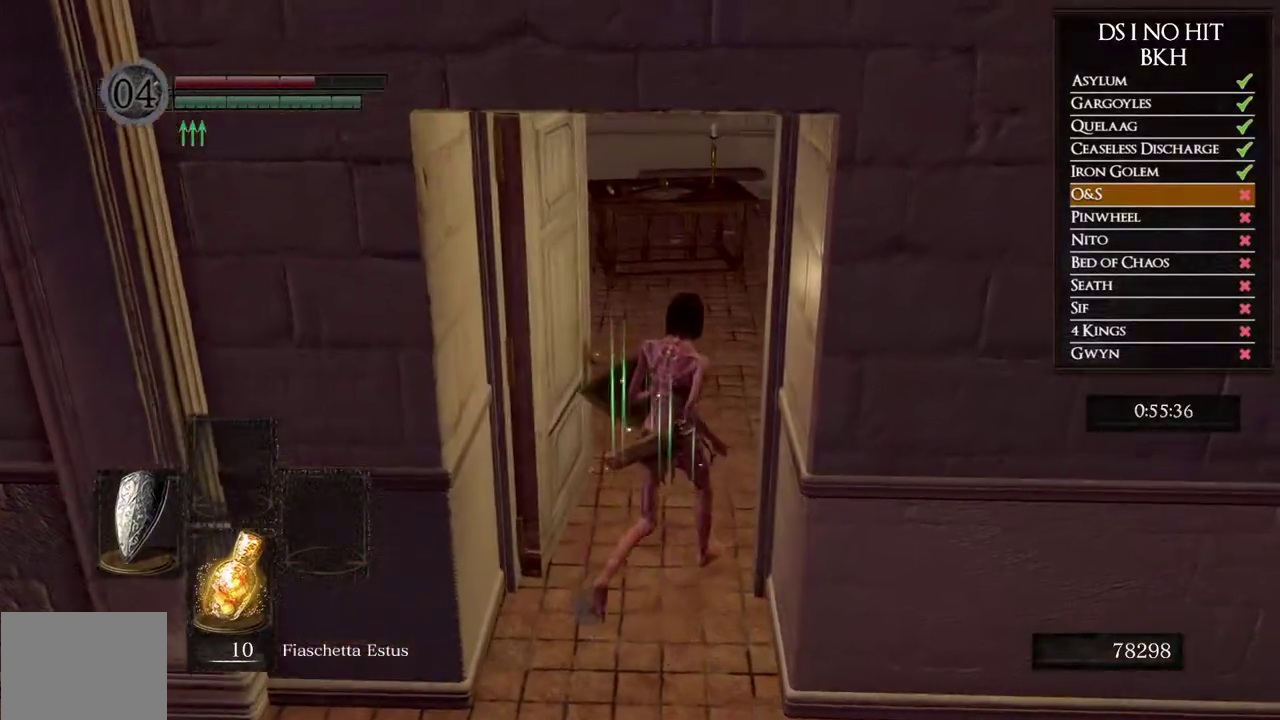
{"buttons": ["B"], "left_stick": "up-left", "right_stick": "center", "events": [[100, "left_stick", "up"], [400, "left_stick", "up-left"]]}
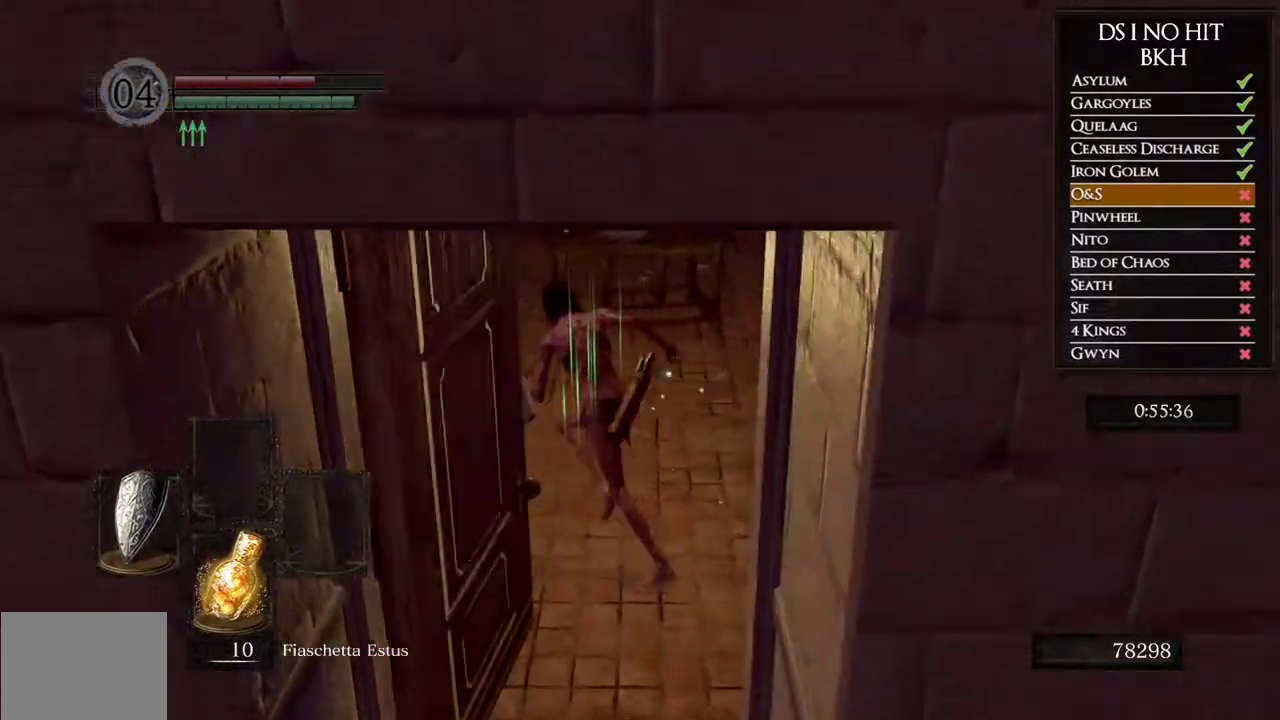
{"buttons": ["B"], "left_stick": "up-left", "right_stick": "center", "events": [[167, "left_stick", "left"], [300, "left_stick", "up-left"]]}
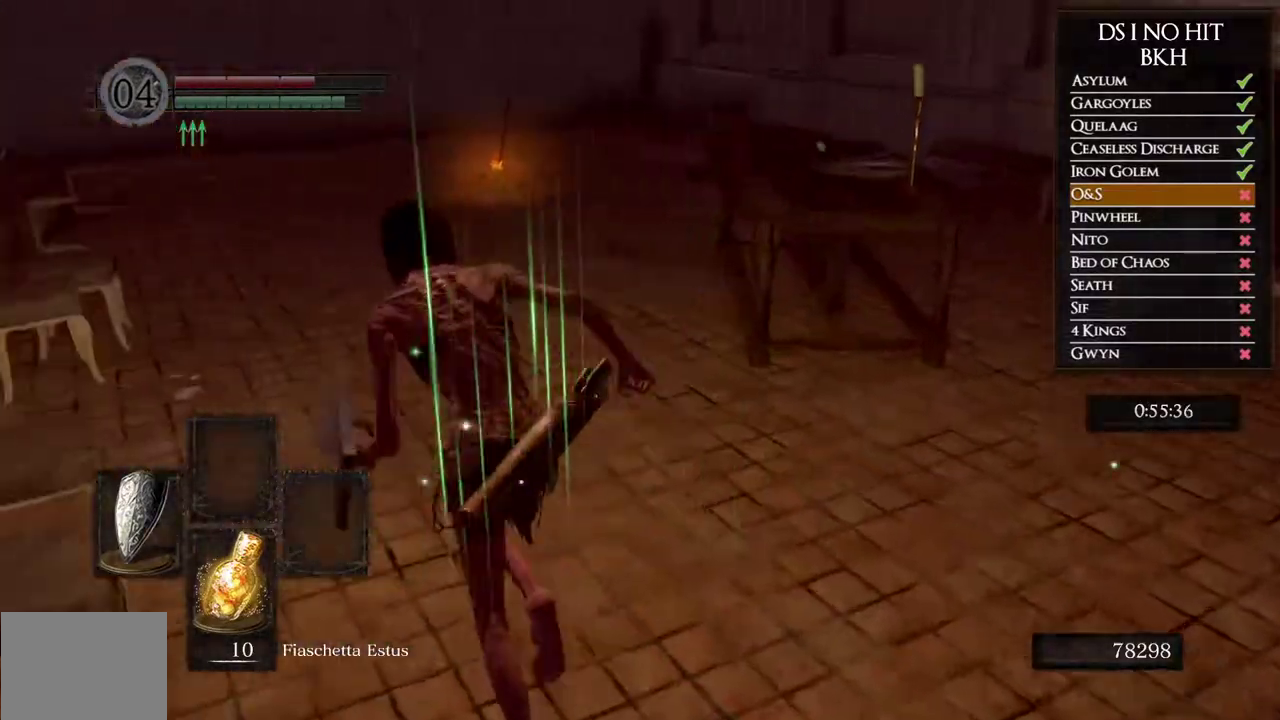
{"buttons": ["B"], "left_stick": "up", "right_stick": "center", "events": [[100, "left_stick", "up"]]}
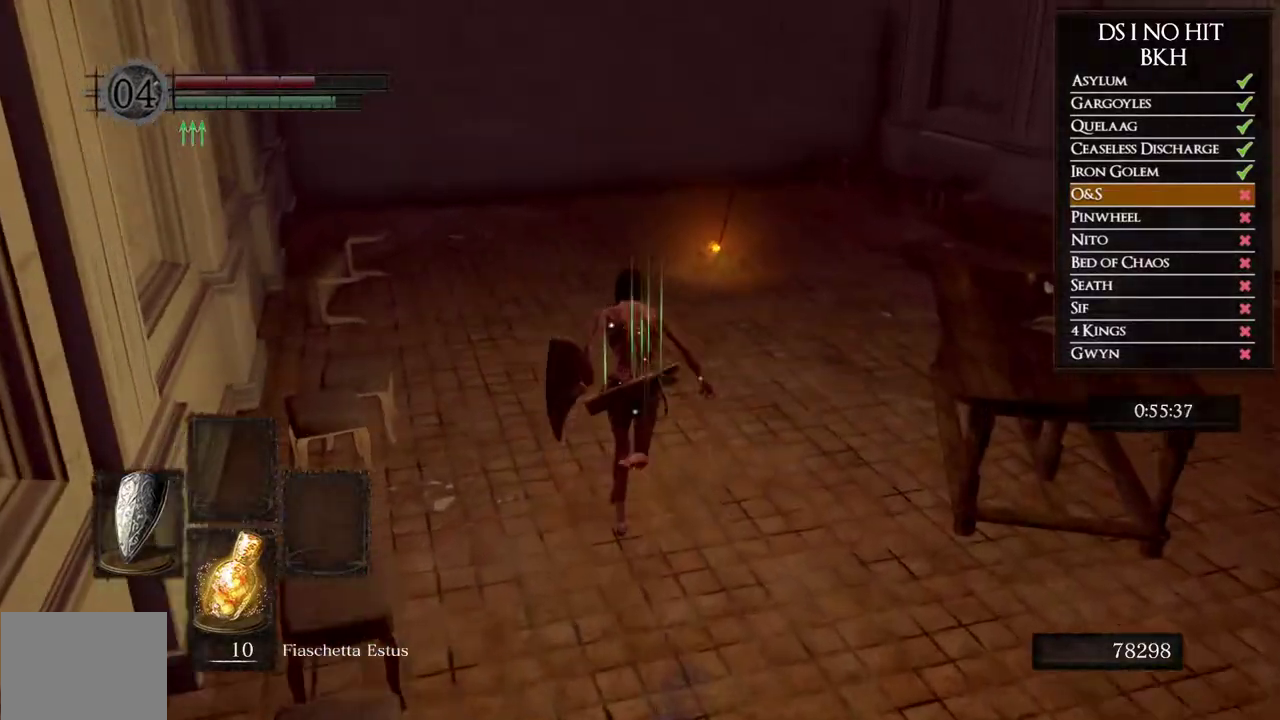
{"buttons": ["B"], "left_stick": "up", "right_stick": "center", "events": []}
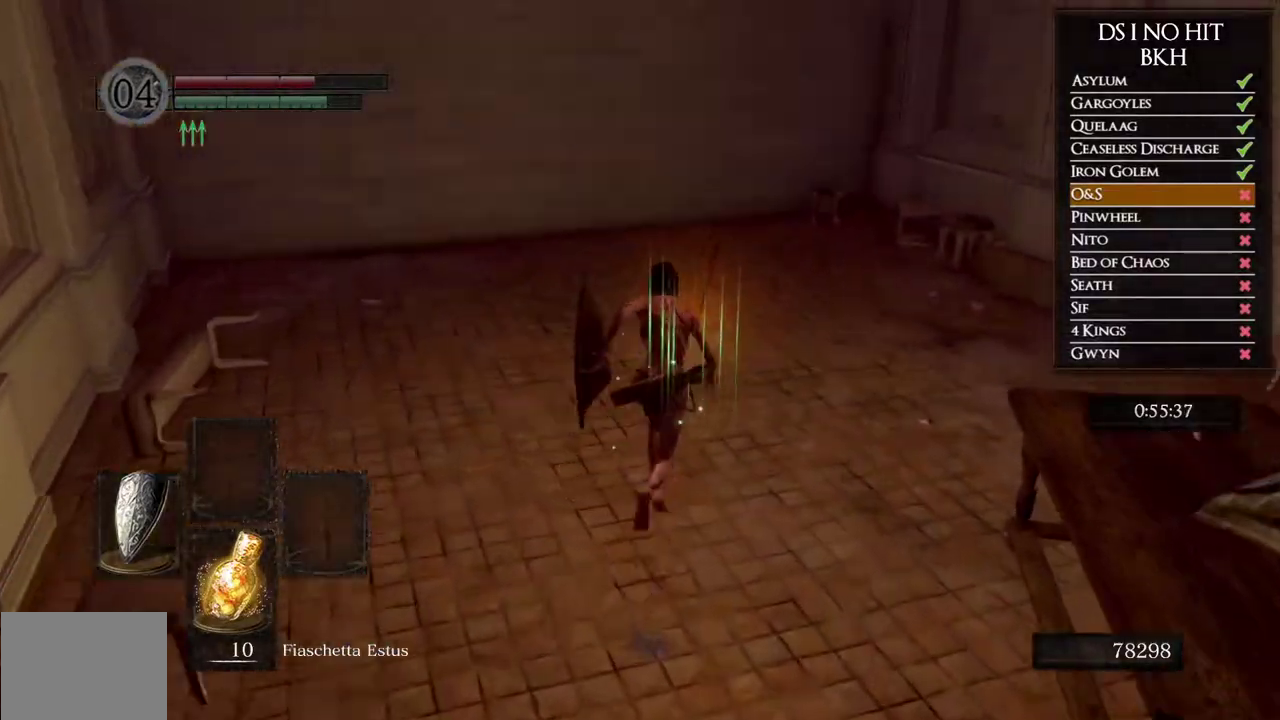
{"buttons": [], "left_stick": "center", "right_stick": "center", "events": [[167, "B", "up"], [250, "A", "down"], [317, "A", "up"], [400, "A", "down"], [467, "A", "up"], [500, "left_stick", "center"]]}
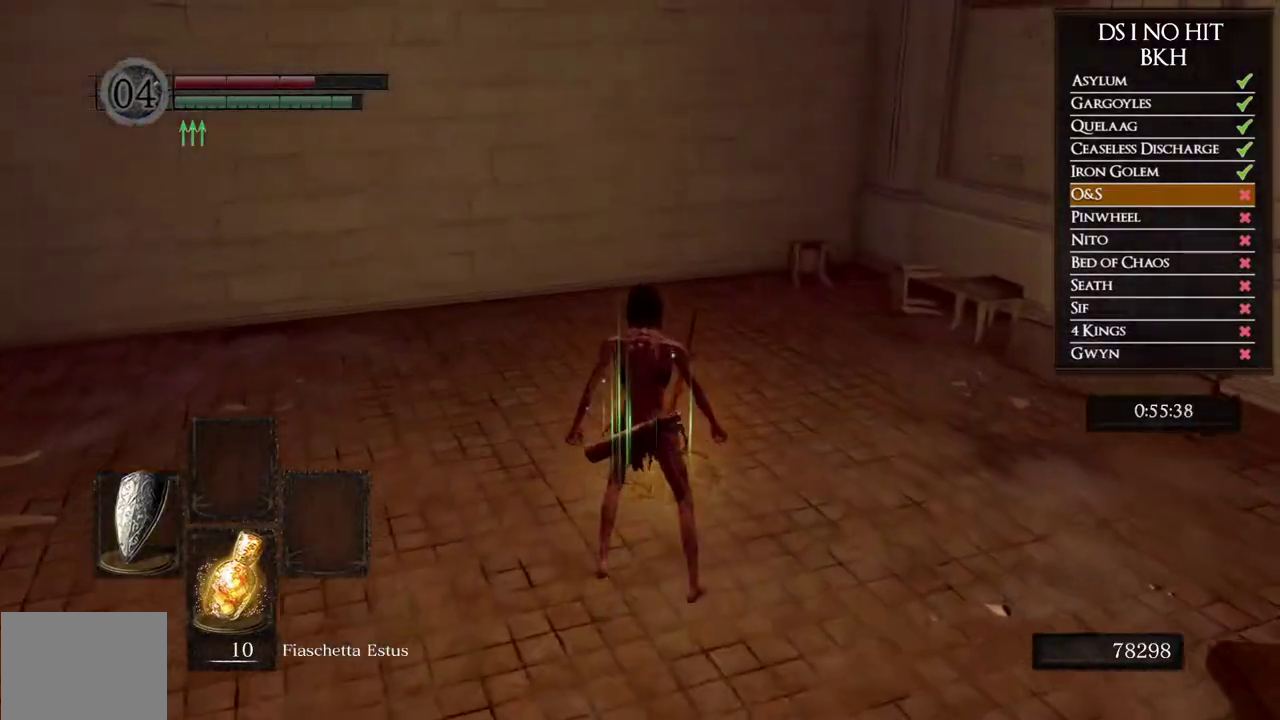
{"buttons": [], "left_stick": "center", "right_stick": "center", "events": [[67, "A", "down"], [117, "A", "up"], [200, "A", "down"], [267, "A", "up"], [350, "A", "down"], [417, "A", "up"]]}
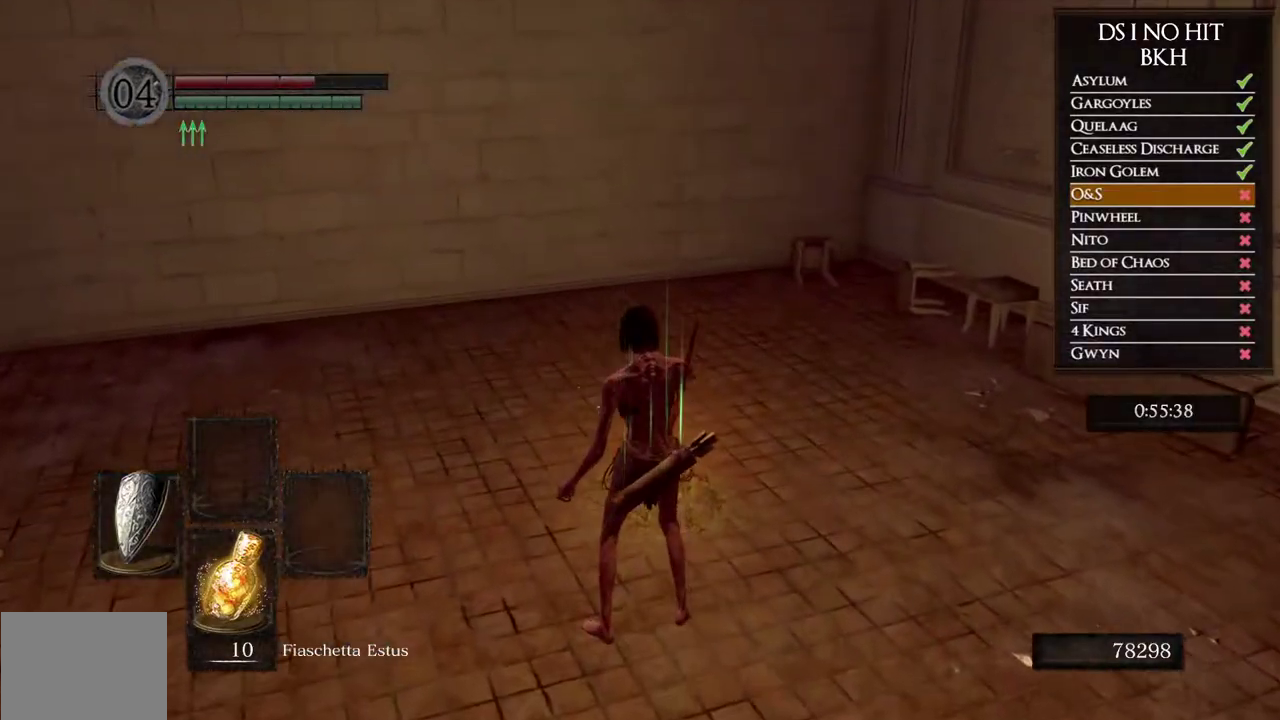
{"buttons": [], "left_stick": "center", "right_stick": "center", "events": [[100, "right_stick", "down-right"], [217, "right_stick", "center"]]}